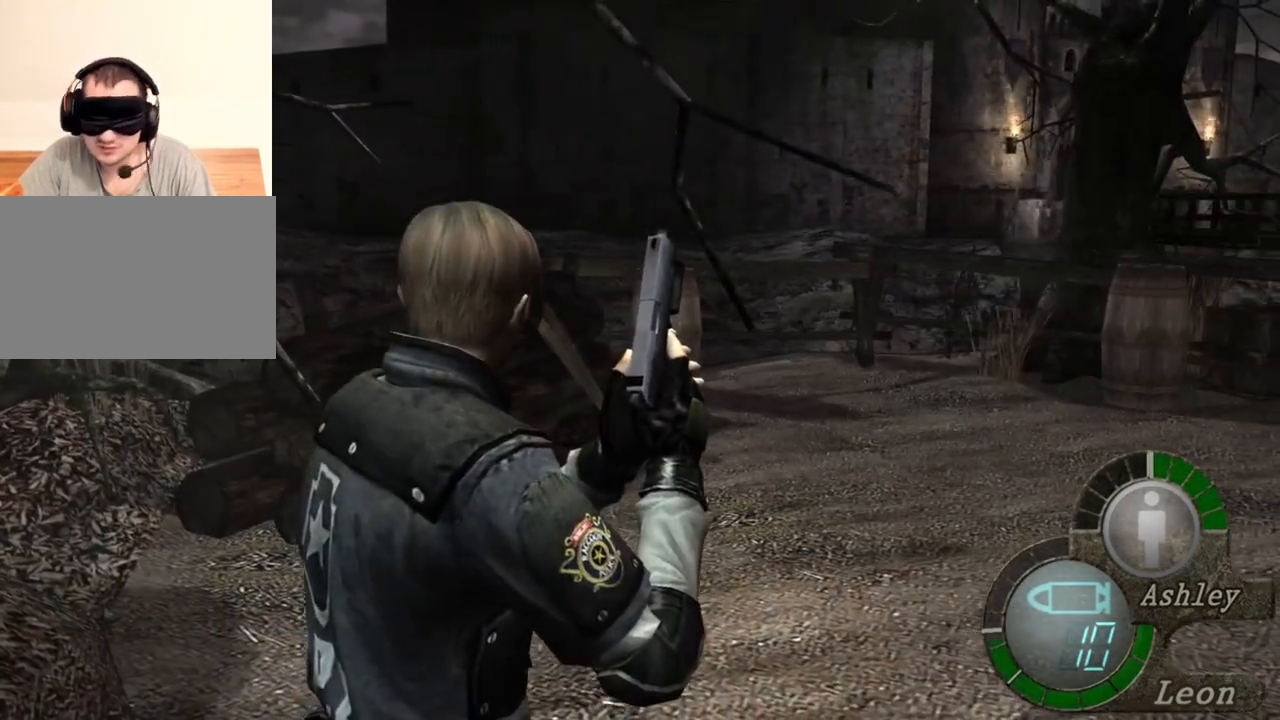
Gameplay with keyboard and mouse; each line is a JSON object with the keys and mouse buttons held at the frame after it. "events" lists presses ("down") and releases ("up") of "1", "2", "3", "4", "5", "a", "alt", "b", "c", "ctrl", "d", "e", "f", "g", "q", "r", "s", "shift", "space", "t", "tab", "tilde", "v", "w", "x", "z", "mouse_left", "mouse_wheel", "mouse_right", "mouse_mb4" and "mouse_mb5" between this image and that frame as [ms after this image, input, new state], when the widget could be followed in between. "mouse_left", "mouse_wheel", "mouse_right", "mouse_mb4", "mouse_mb5" = the "left", "wheel", "right", "mb4", "mb5" buttons of the "mouse" list. No other keys are recorded. "wheel" means that the mouse wheel is clicked or scrolled. Mouse movement is not recorded.
{"keys": [], "mouse": [], "events": []}
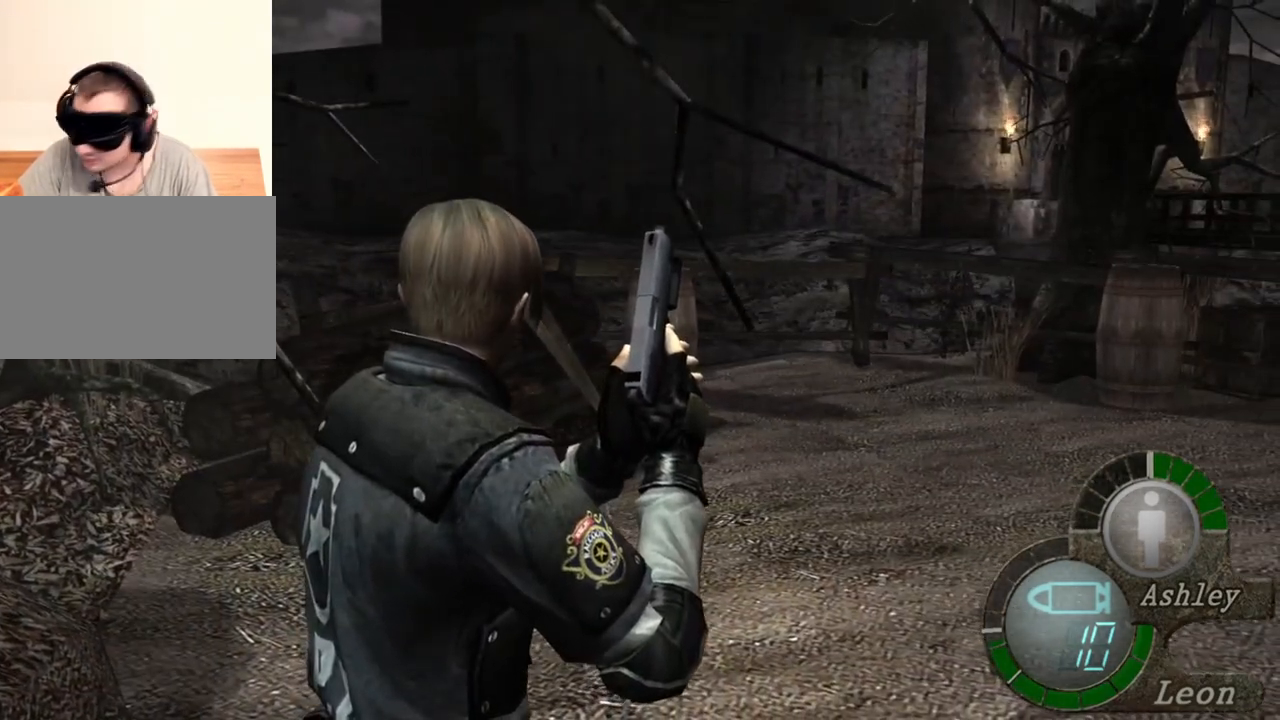
{"keys": [], "mouse": [], "events": []}
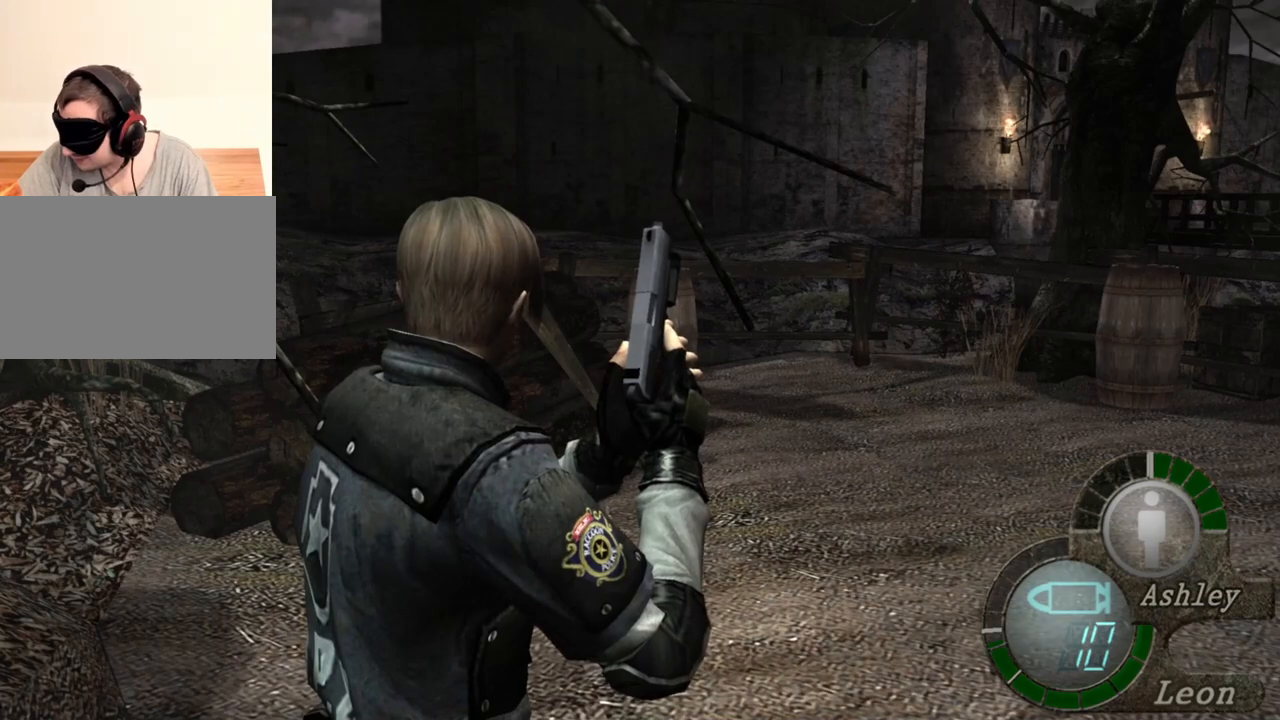
{"keys": [], "mouse": [], "events": []}
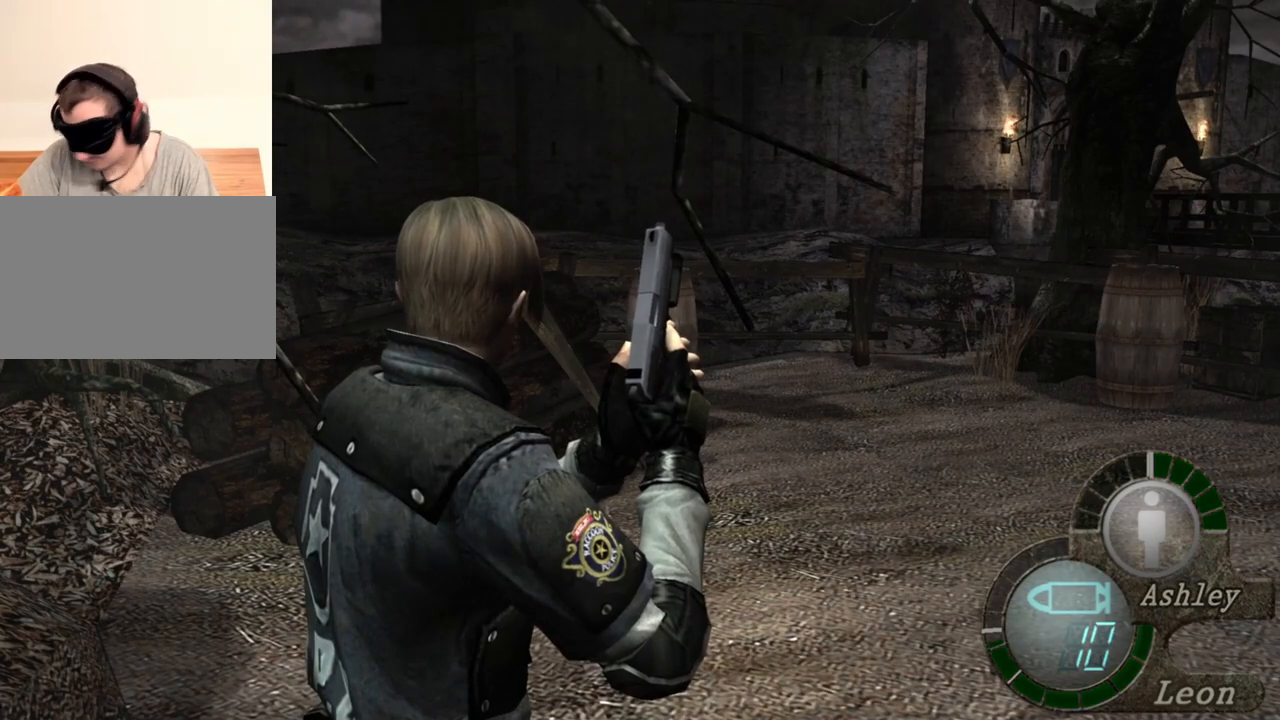
{"keys": [], "mouse": [], "events": []}
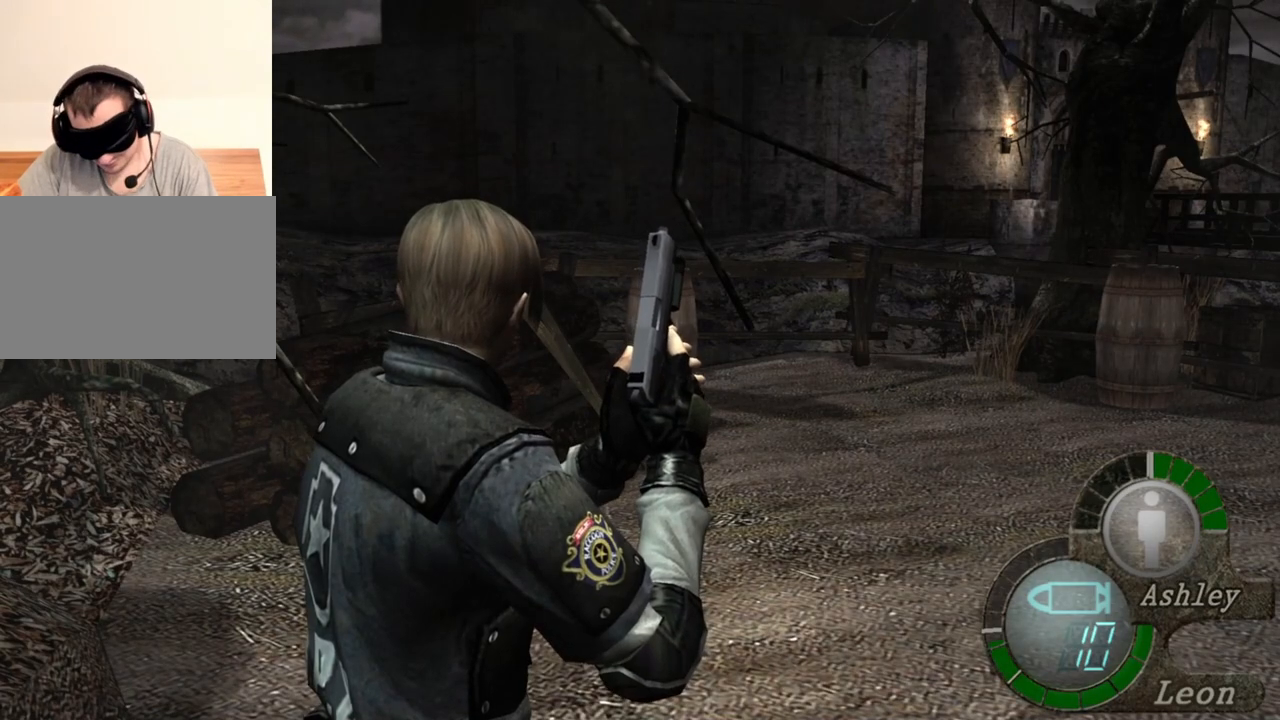
{"keys": [], "mouse": [], "events": []}
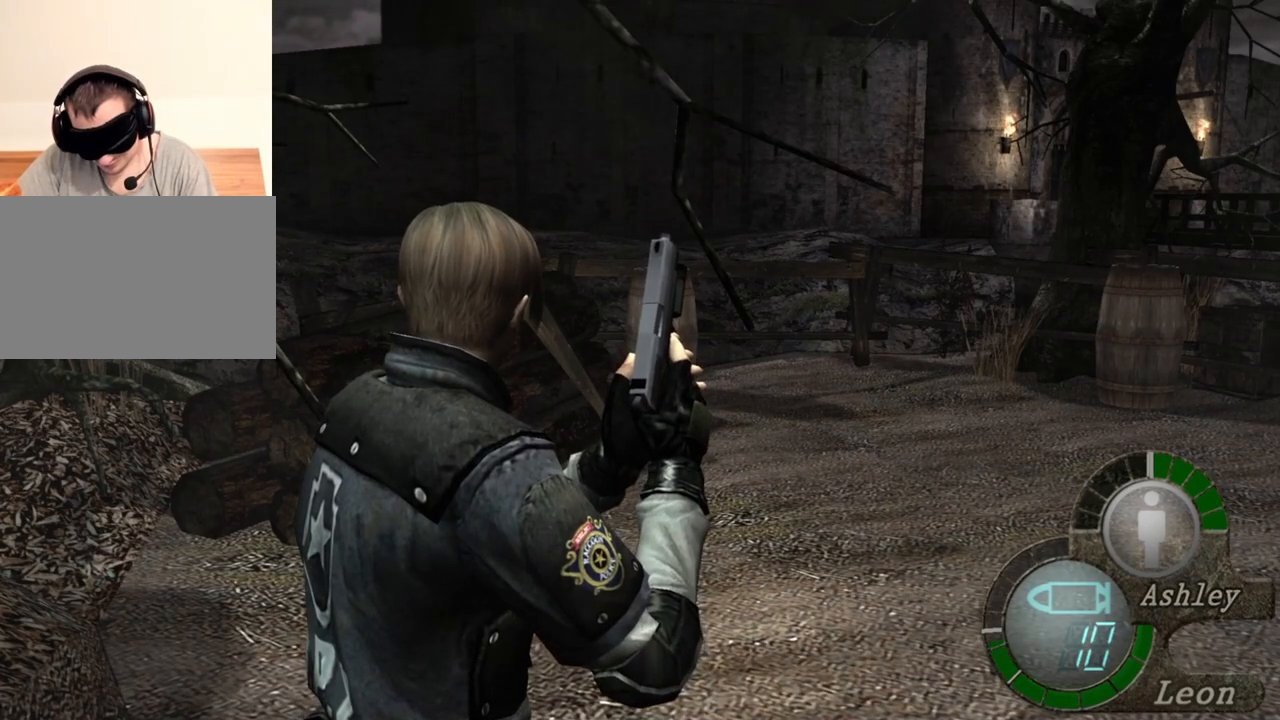
{"keys": [], "mouse": [], "events": []}
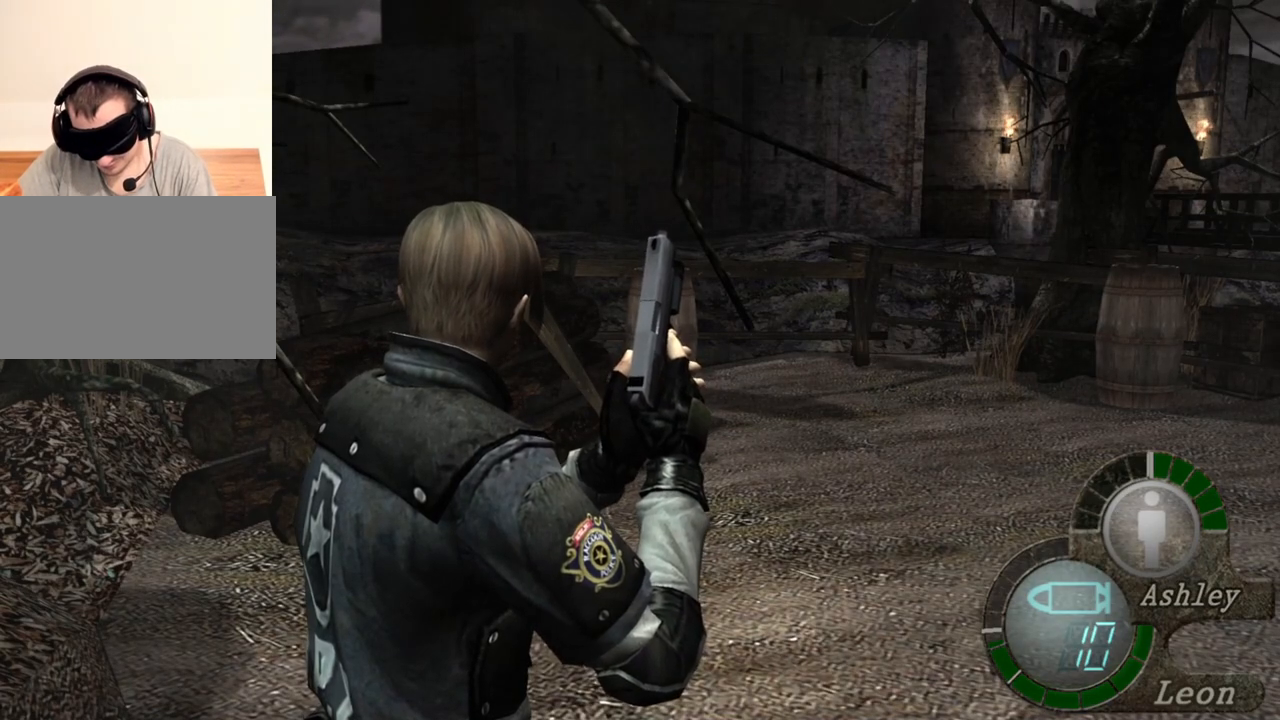
{"keys": [], "mouse": [], "events": []}
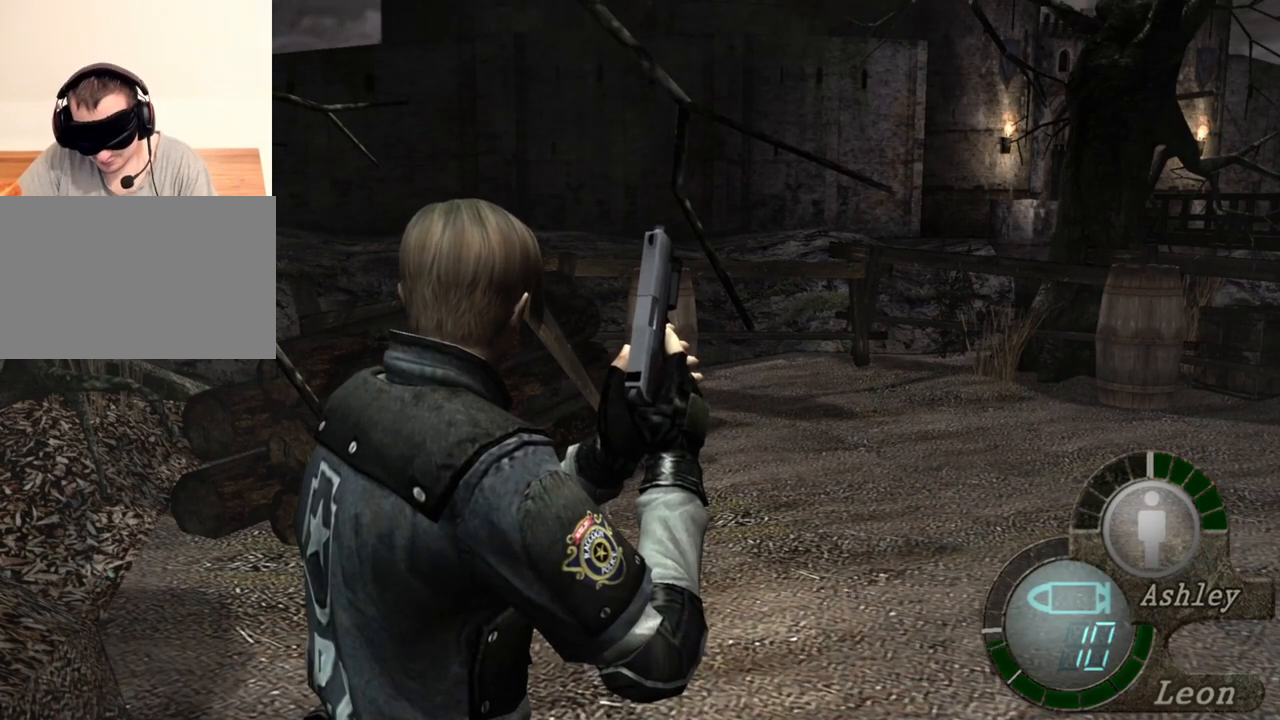
{"keys": [], "mouse": [], "events": []}
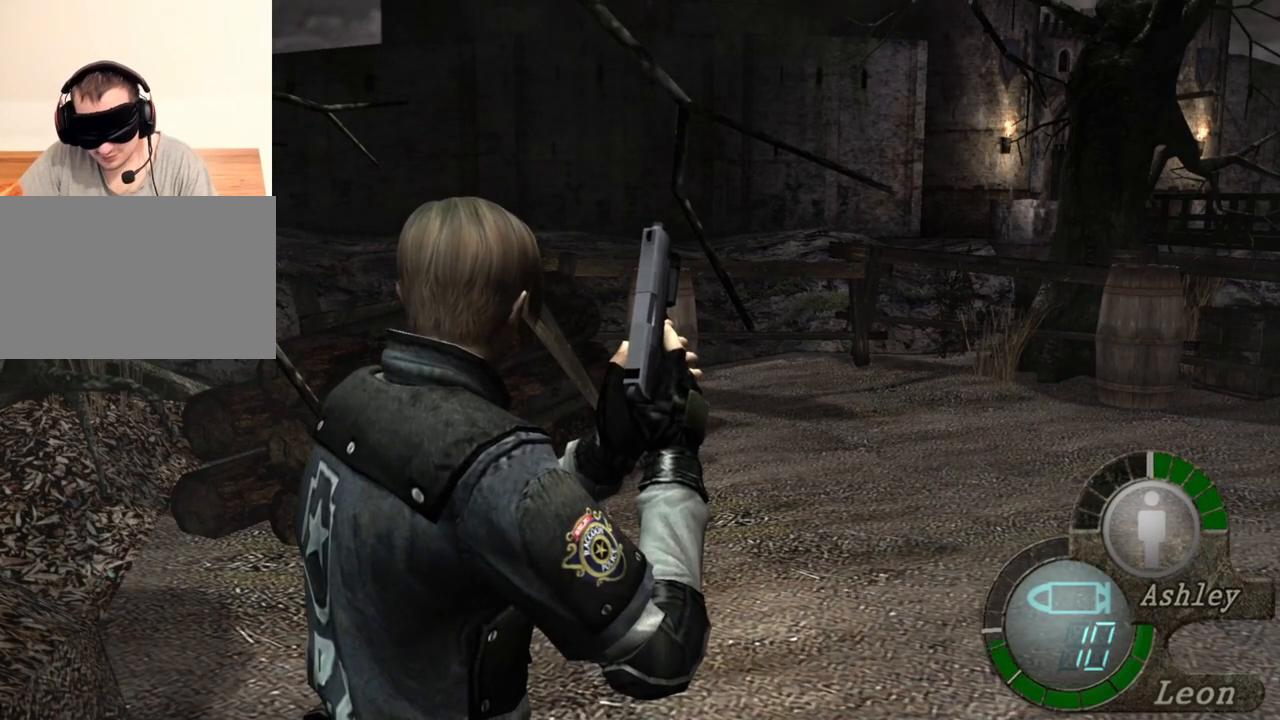
{"keys": [], "mouse": [], "events": []}
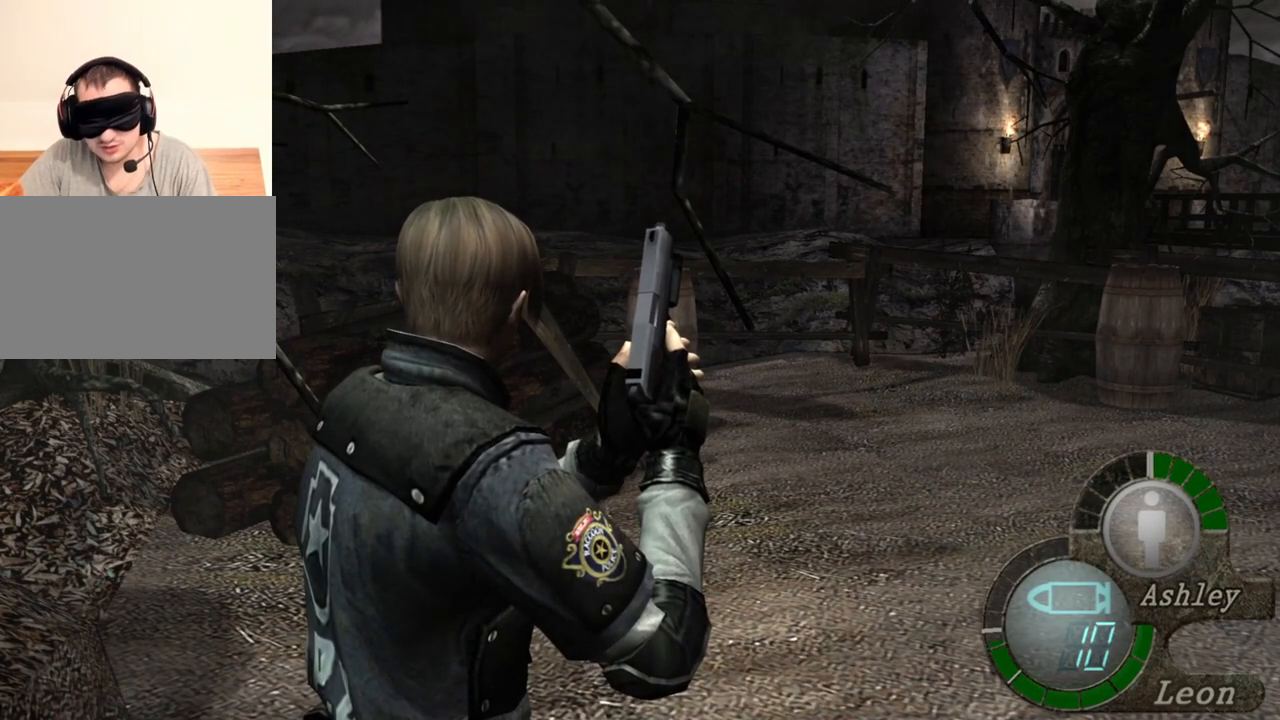
{"keys": ["shift", "w"], "mouse": [], "events": [[416, "shift", "down"], [416, "w", "down"]]}
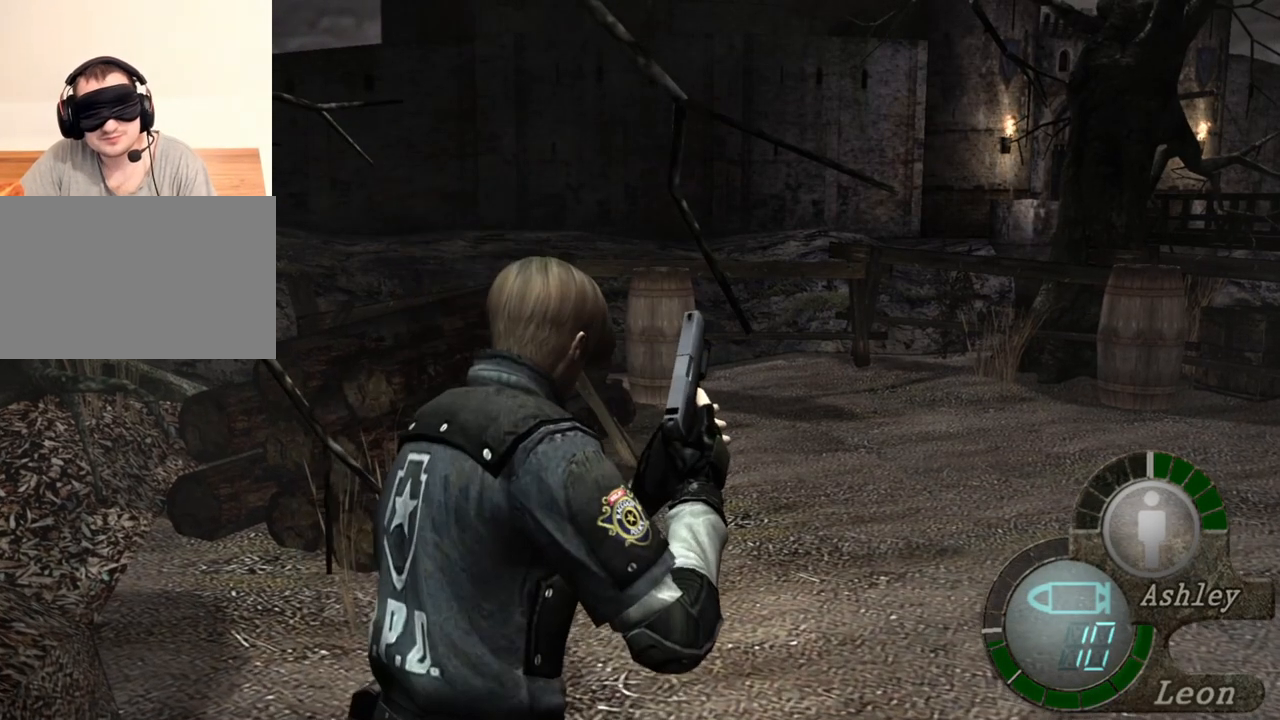
{"keys": ["shift", "w"], "mouse": [], "events": []}
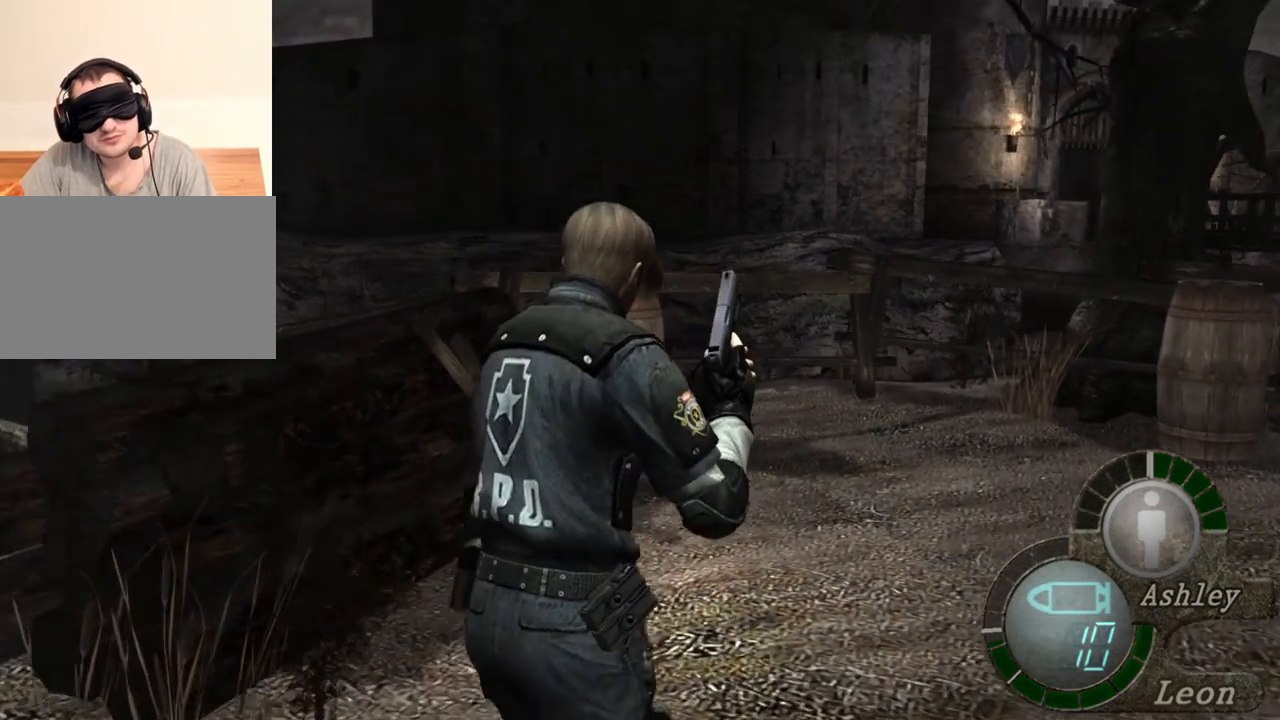
{"keys": ["shift", "w"], "mouse": [], "events": []}
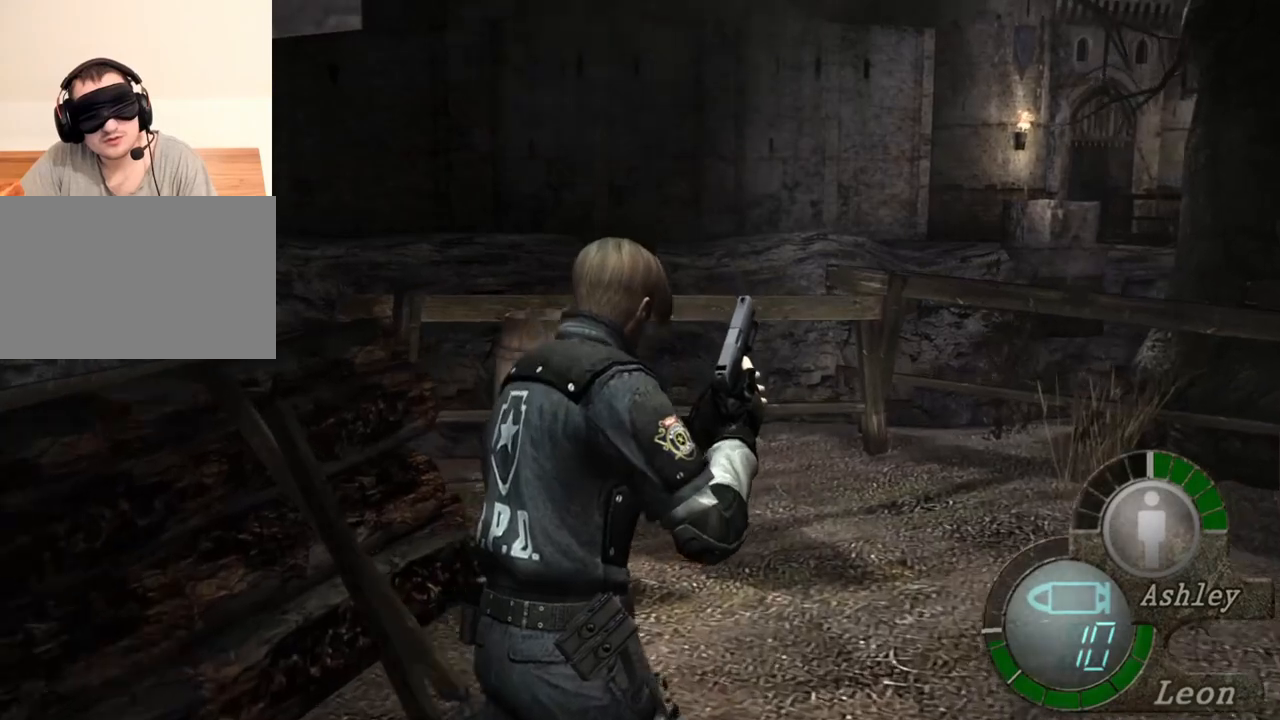
{"keys": ["shift", "w"], "mouse": [], "events": []}
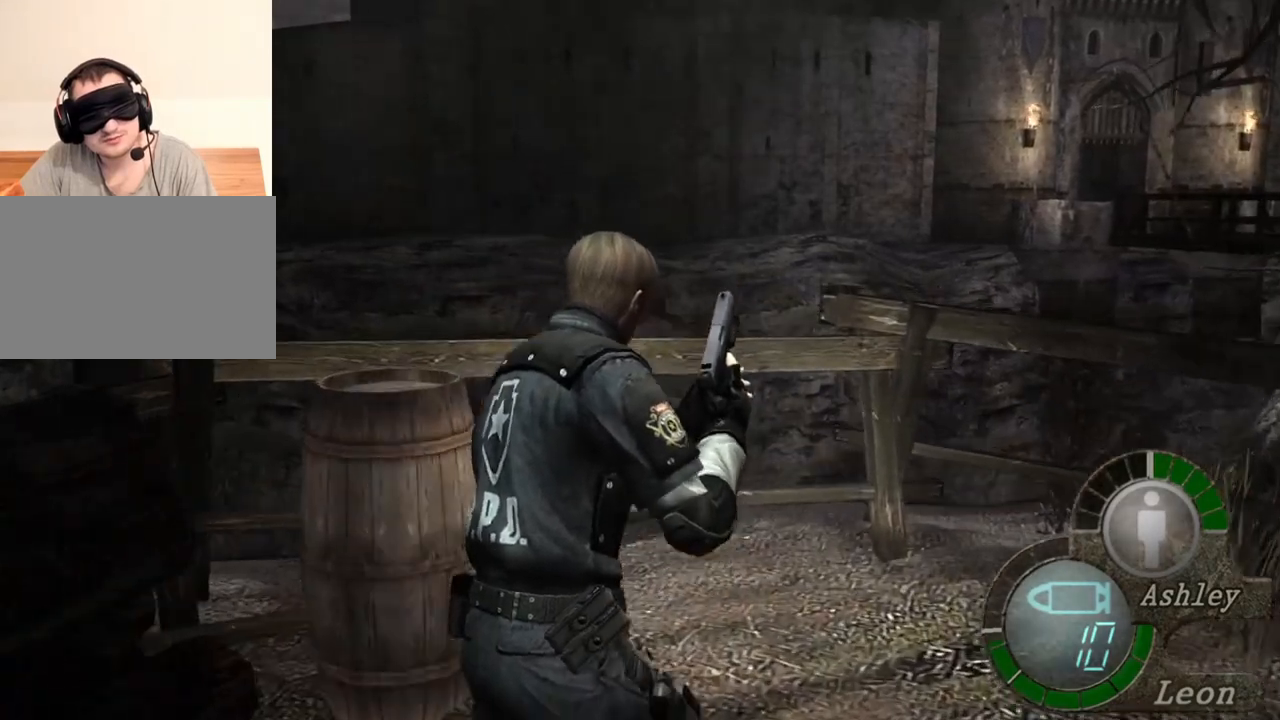
{"keys": ["shift", "w"], "mouse": [], "events": []}
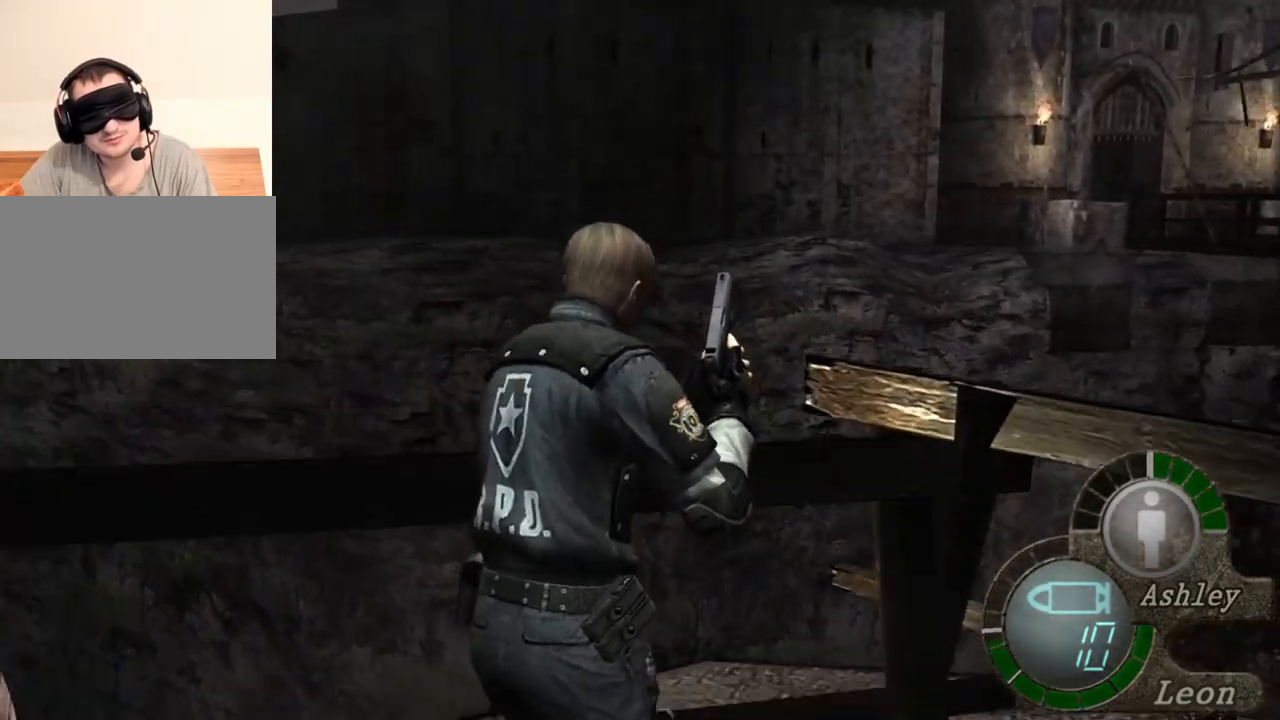
{"keys": ["shift", "w"], "mouse": [], "events": []}
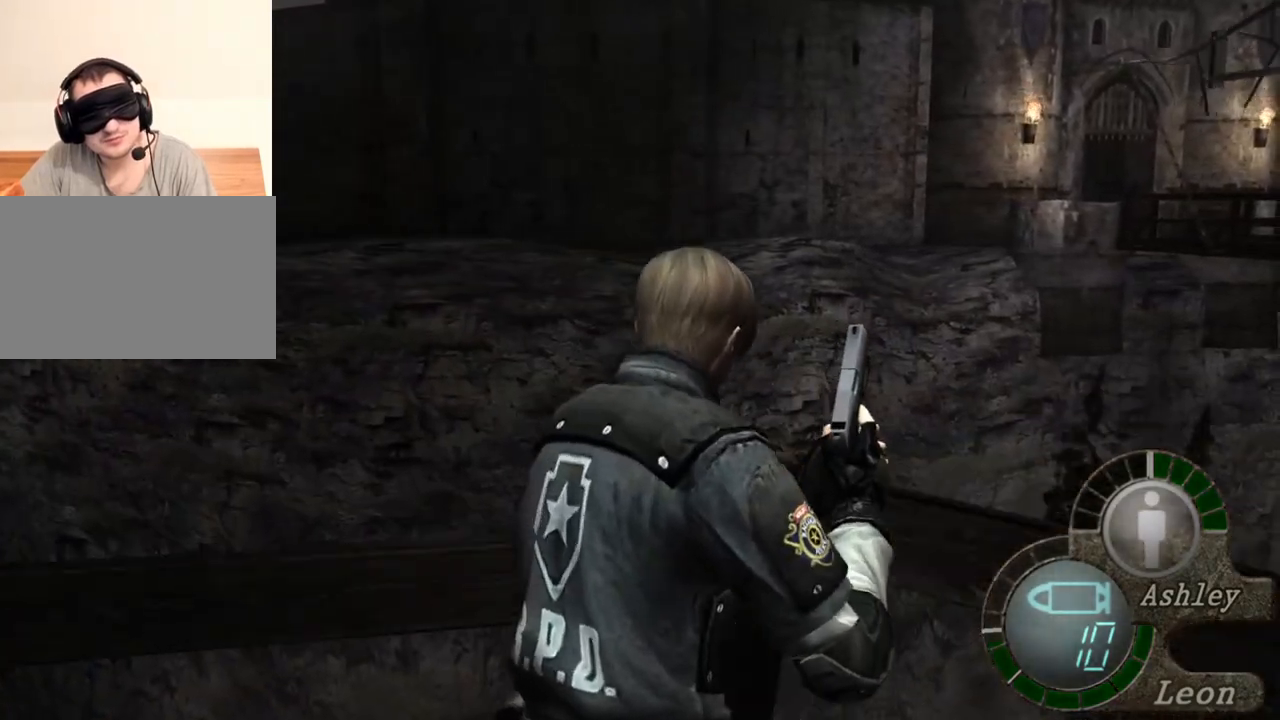
{"keys": ["shift", "w"], "mouse": [], "events": []}
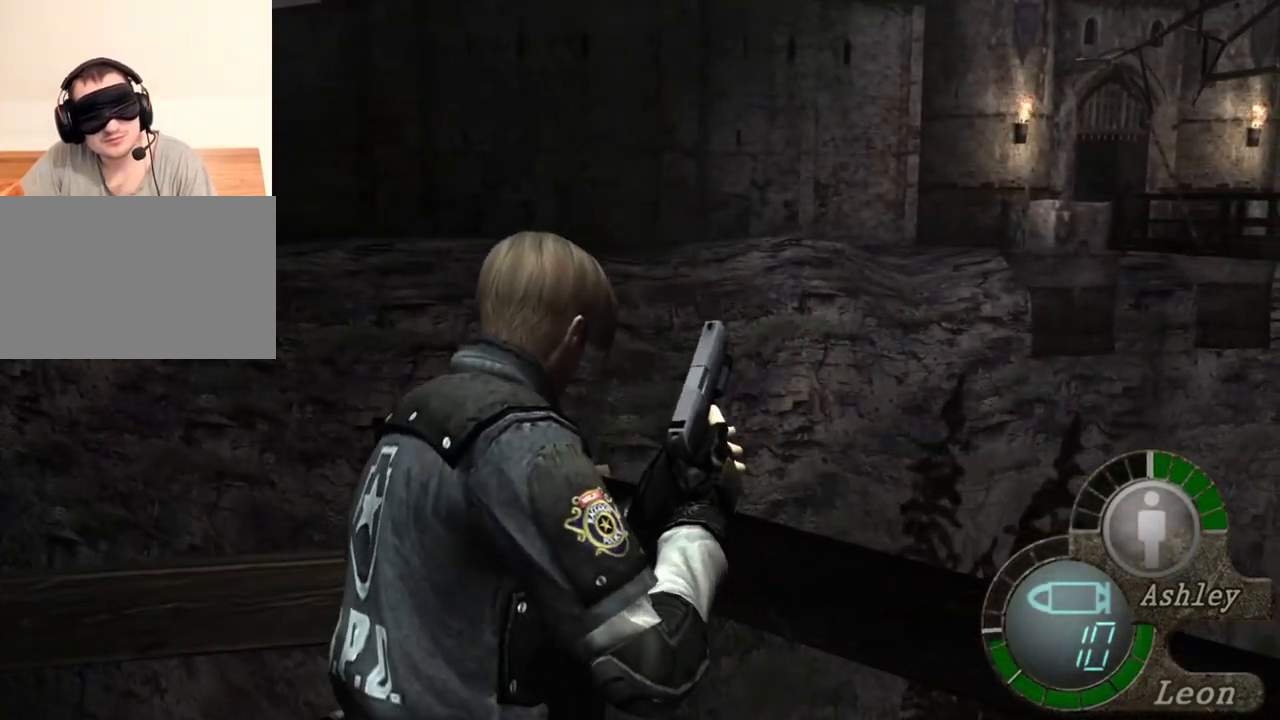
{"keys": ["shift", "w"], "mouse": [], "events": []}
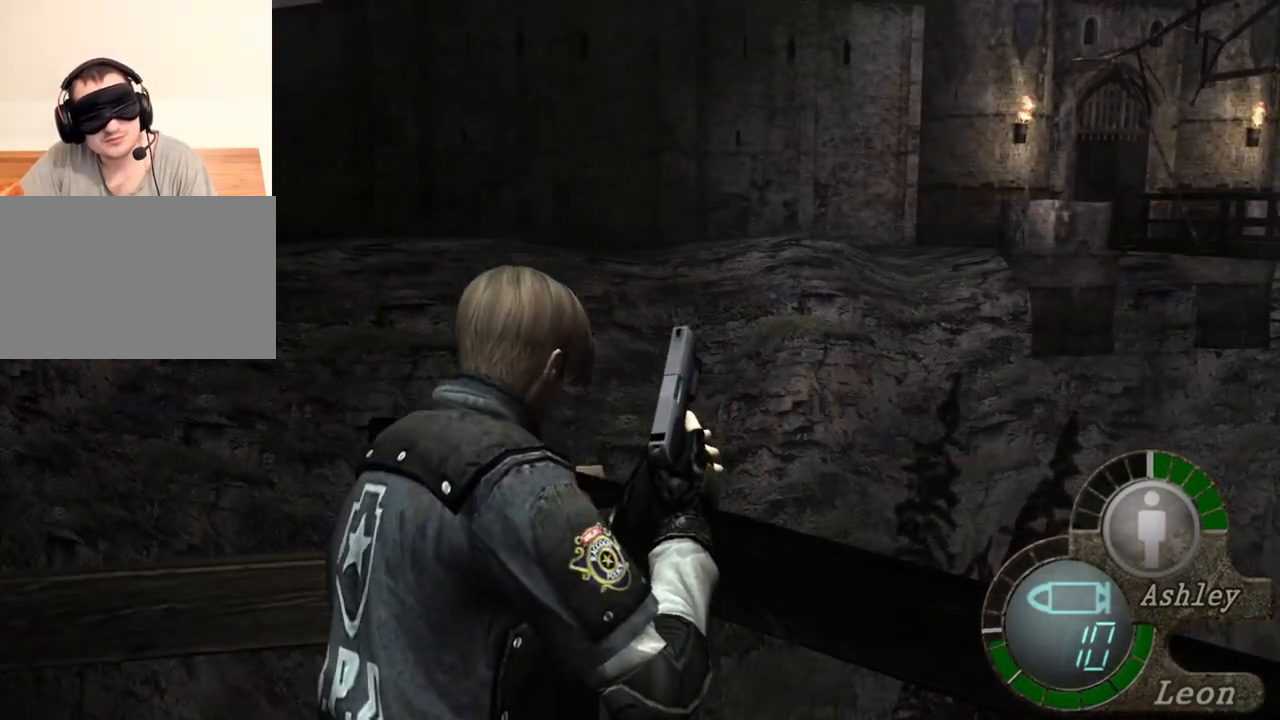
{"keys": ["space"], "mouse": [], "events": [[183, "w", "up"], [216, "shift", "up"], [283, "space", "down"]]}
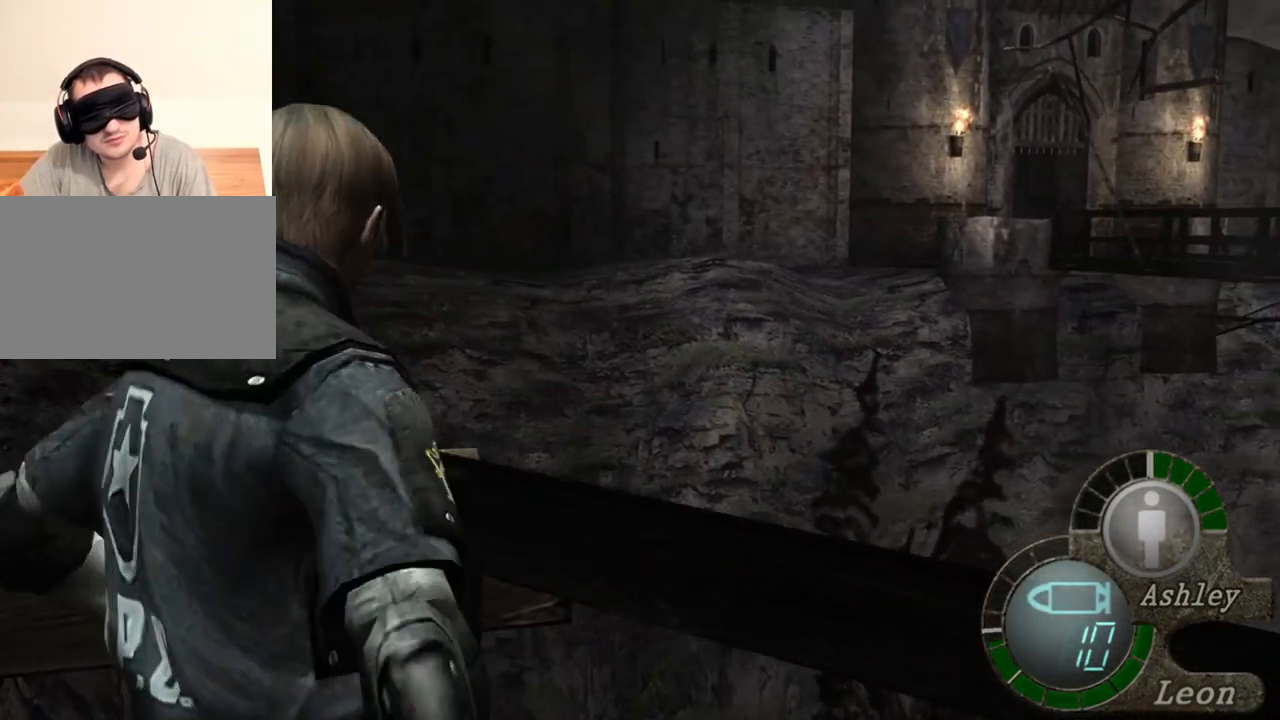
{"keys": ["space"], "mouse": ["left"], "events": [[183, "mouse_left", "down"]]}
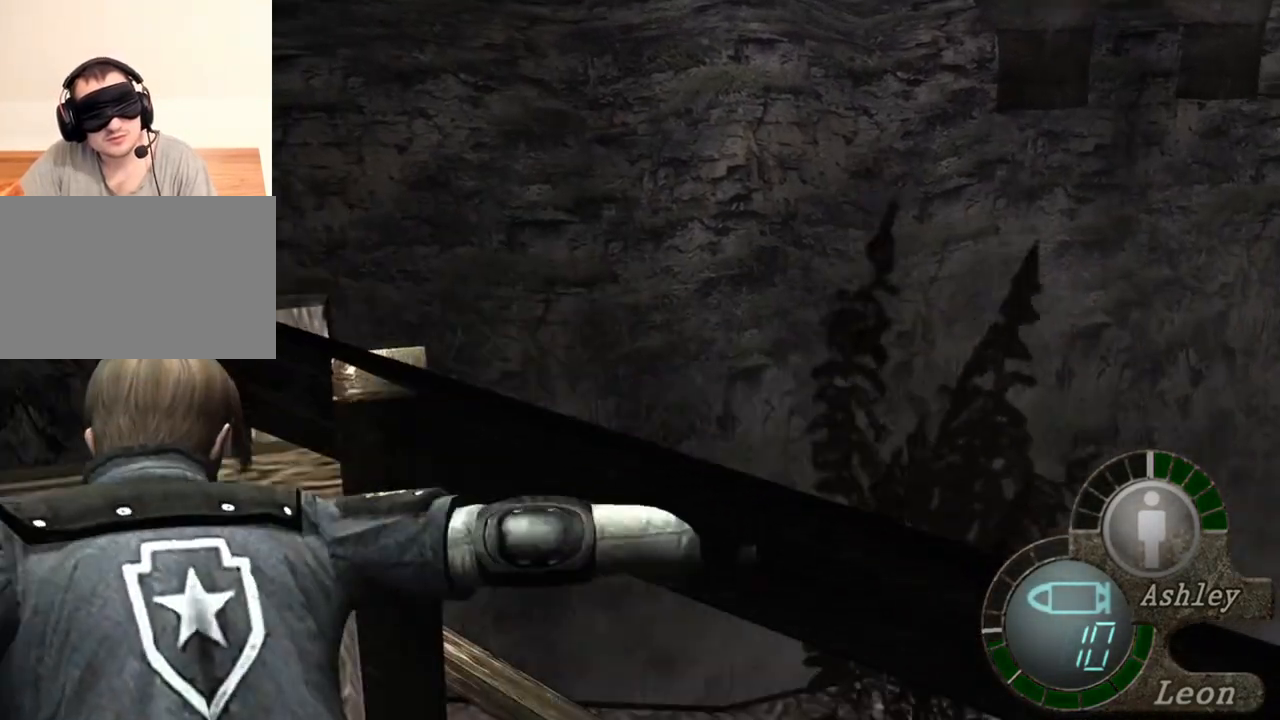
{"keys": ["space"], "mouse": [], "events": [[350, "mouse_left", "up"]]}
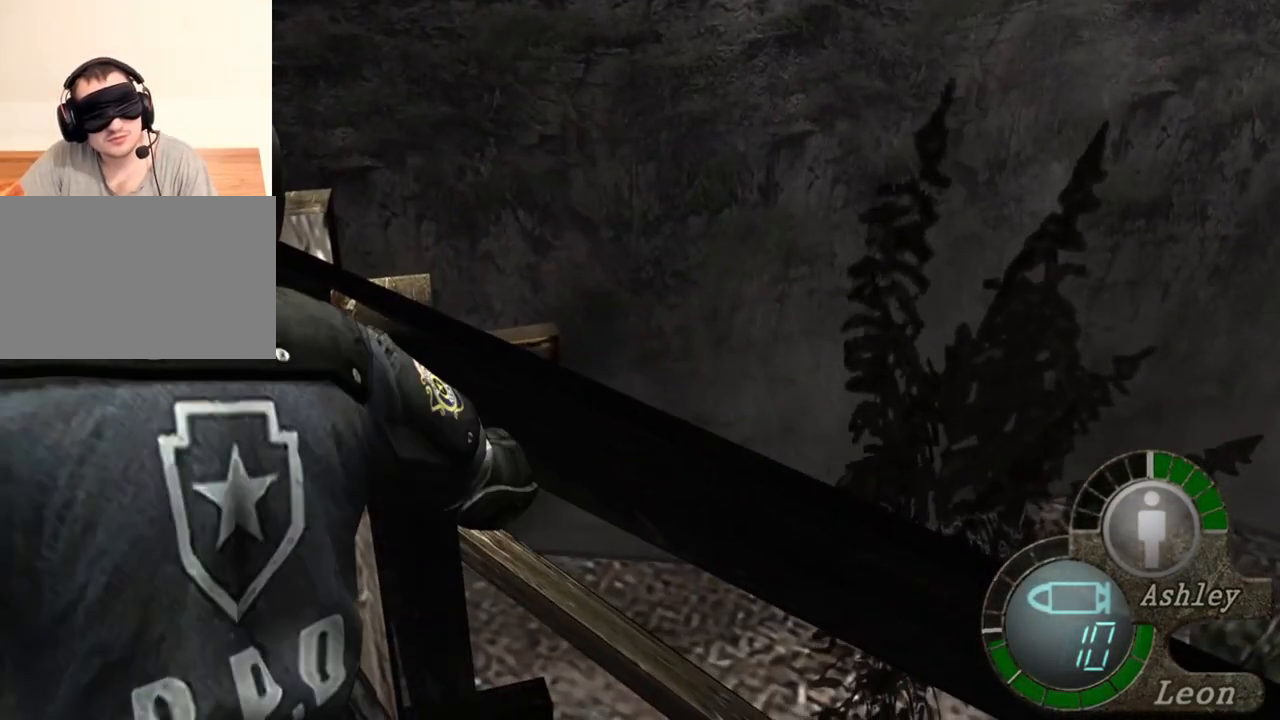
{"keys": ["space"], "mouse": [], "events": []}
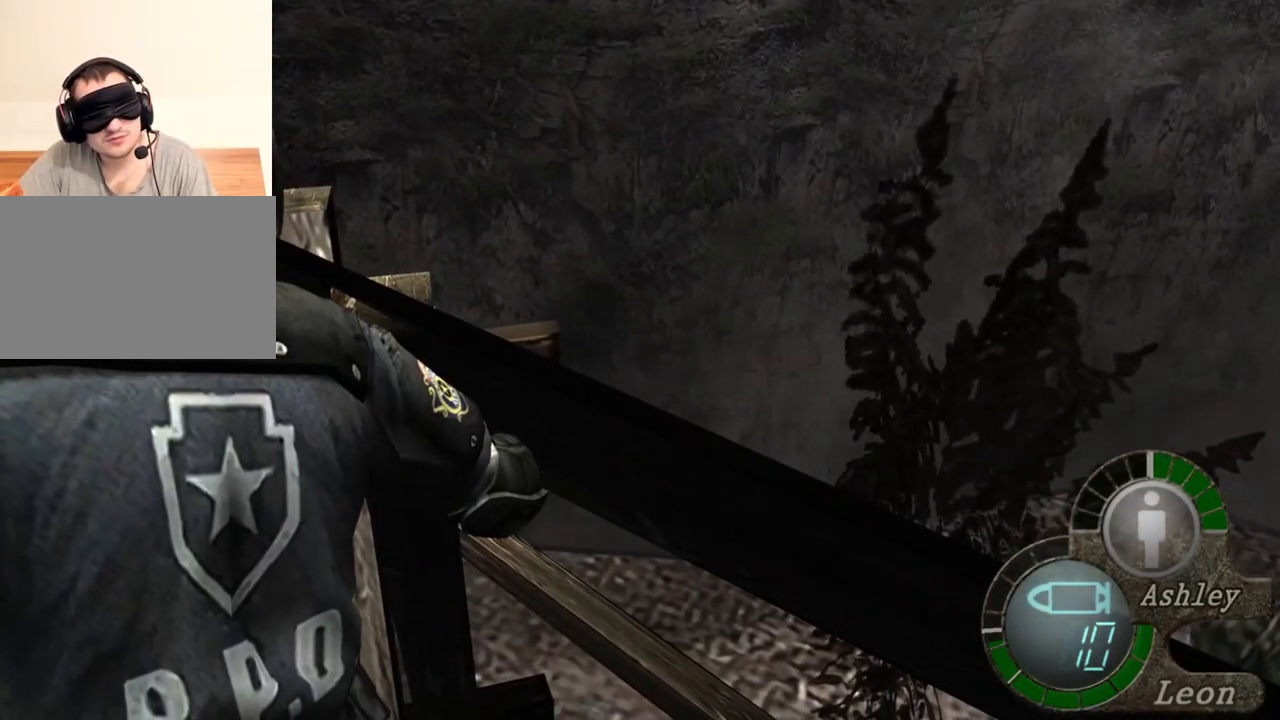
{"keys": ["space"], "mouse": [], "events": []}
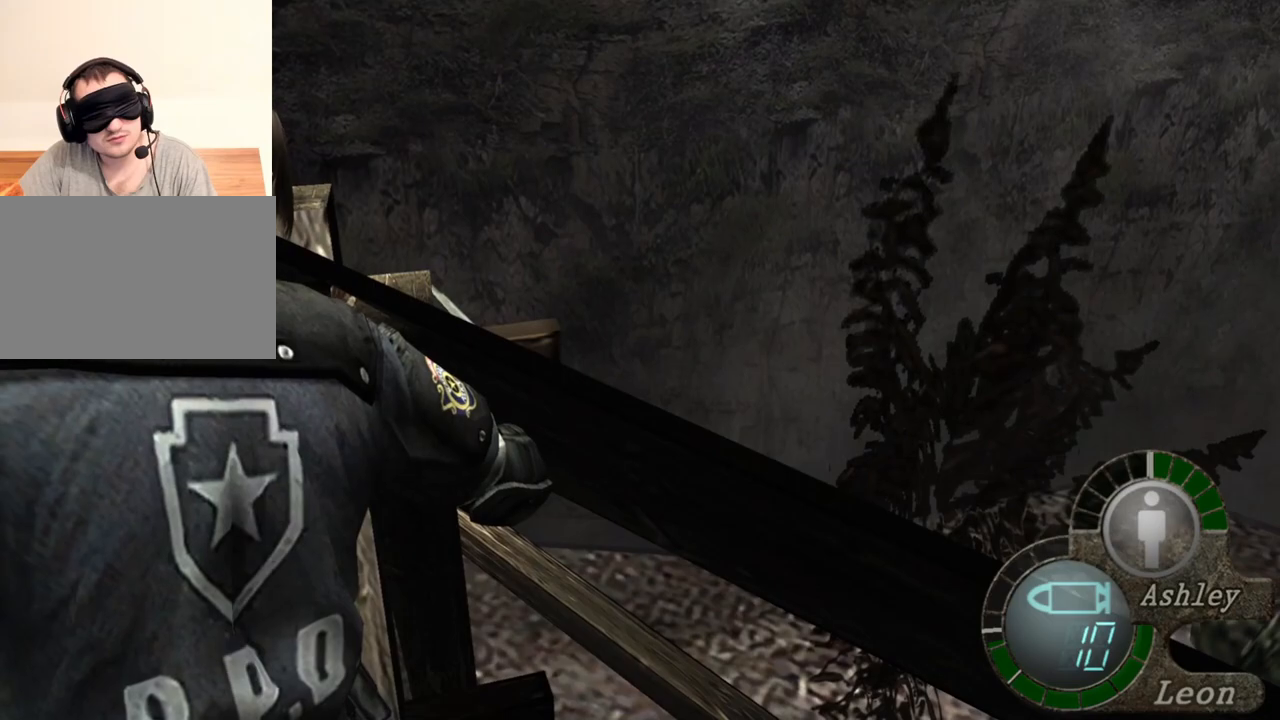
{"keys": ["space"], "mouse": [], "events": []}
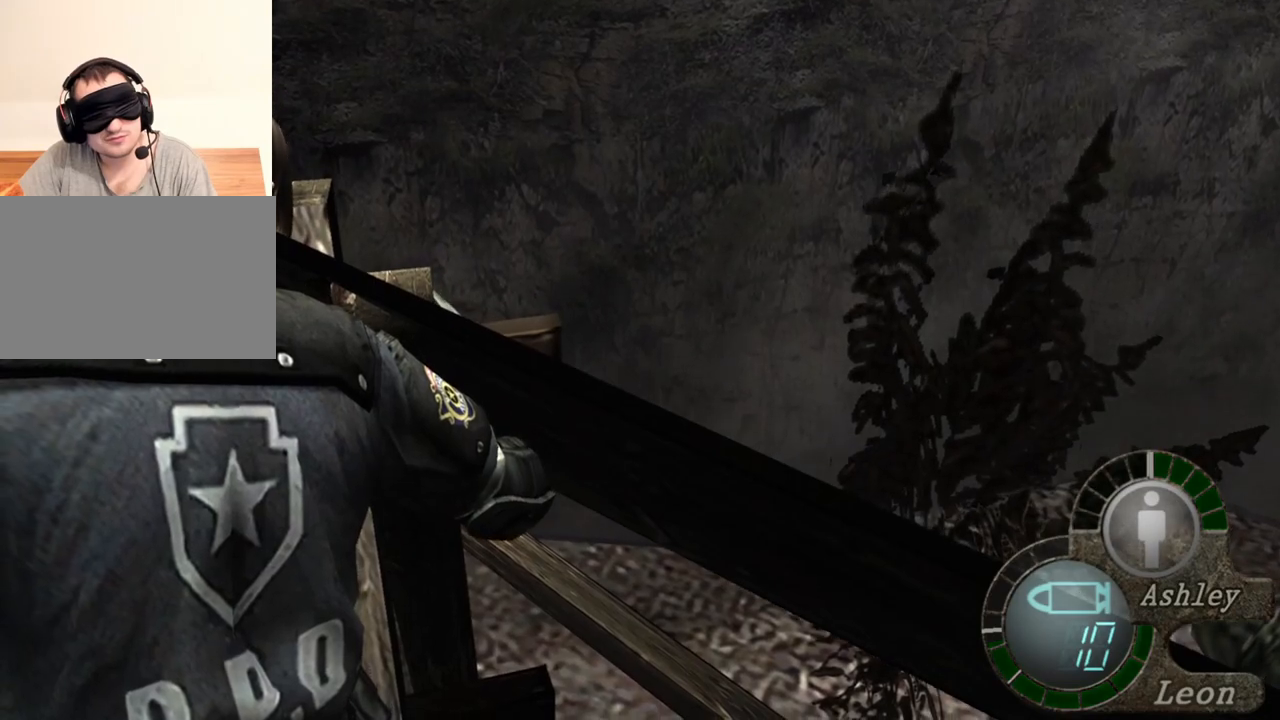
{"keys": ["space"], "mouse": [], "events": []}
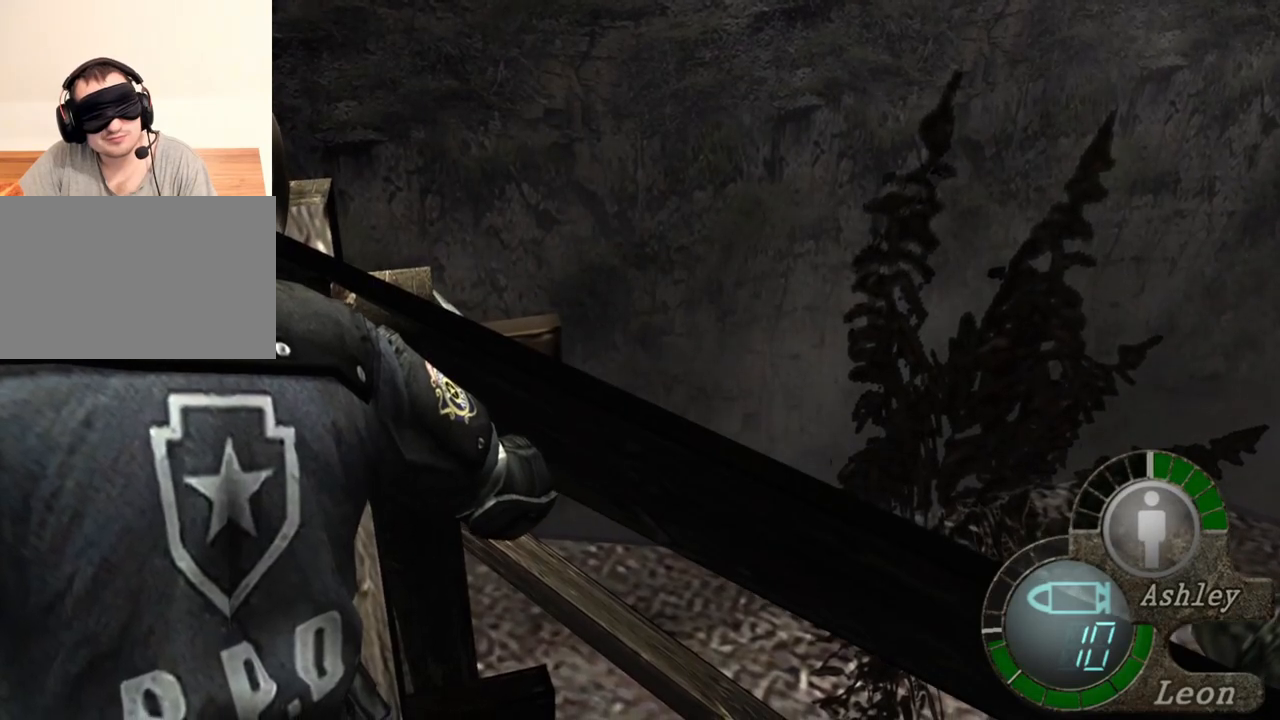
{"keys": ["space"], "mouse": [], "events": []}
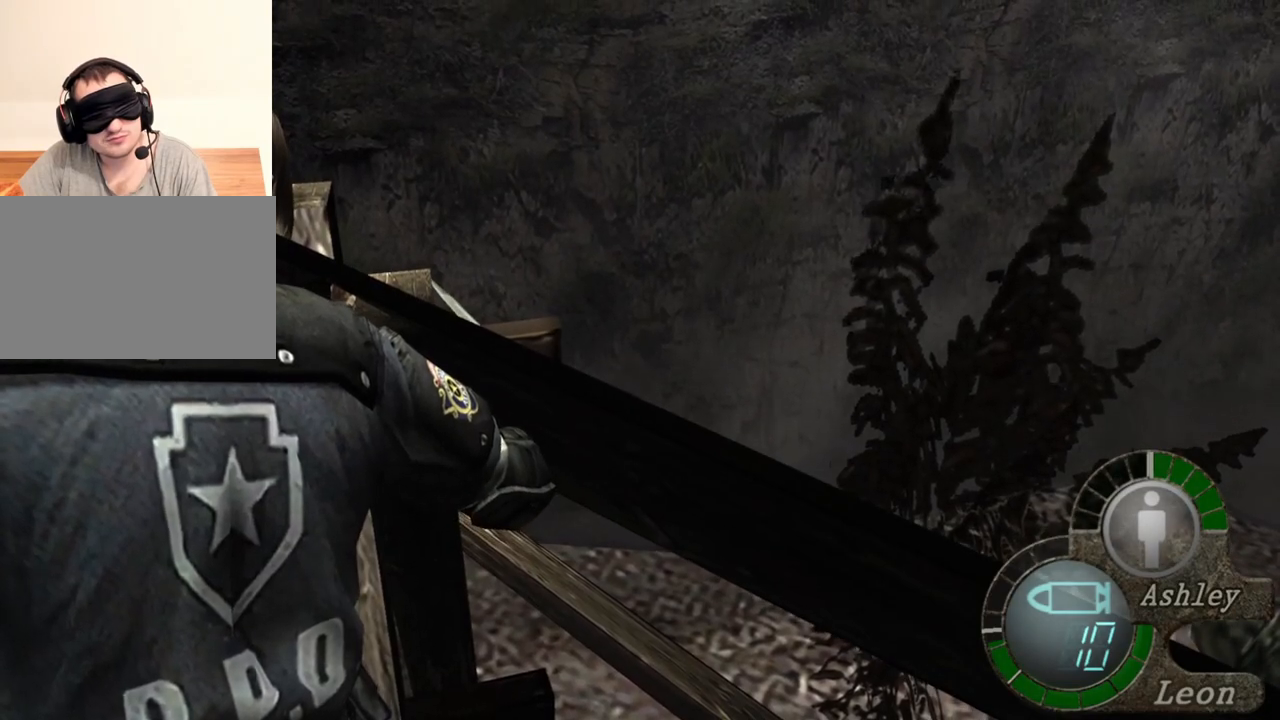
{"keys": ["space"], "mouse": [], "events": []}
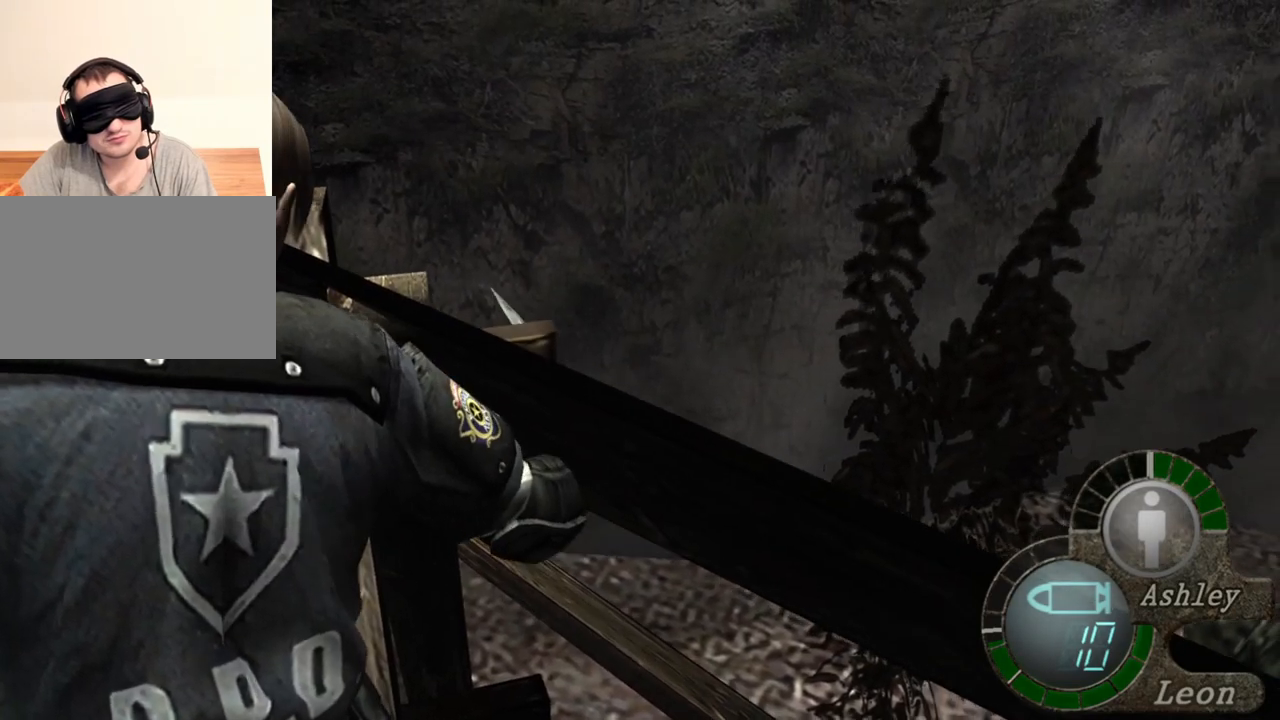
{"keys": ["space"], "mouse": ["left"], "events": [[316, "mouse_left", "down"]]}
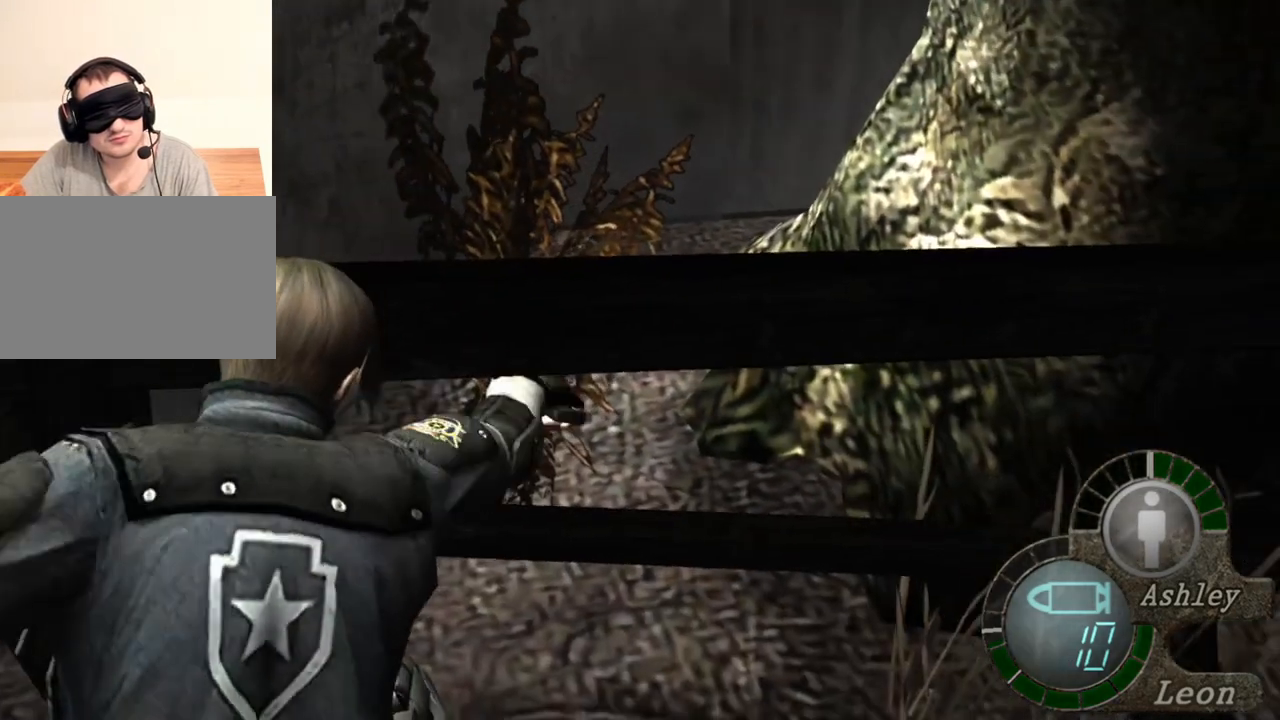
{"keys": ["space"], "mouse": [], "events": [[250, "mouse_left", "up"]]}
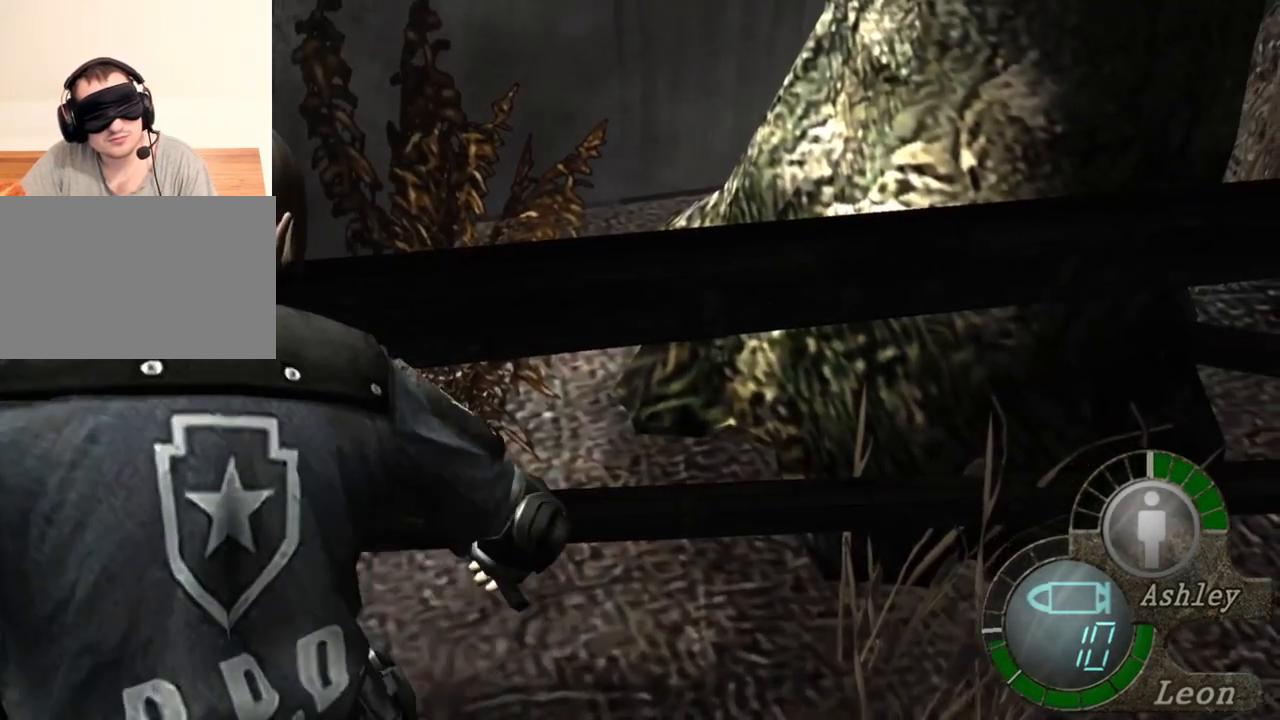
{"keys": ["space"], "mouse": [], "events": []}
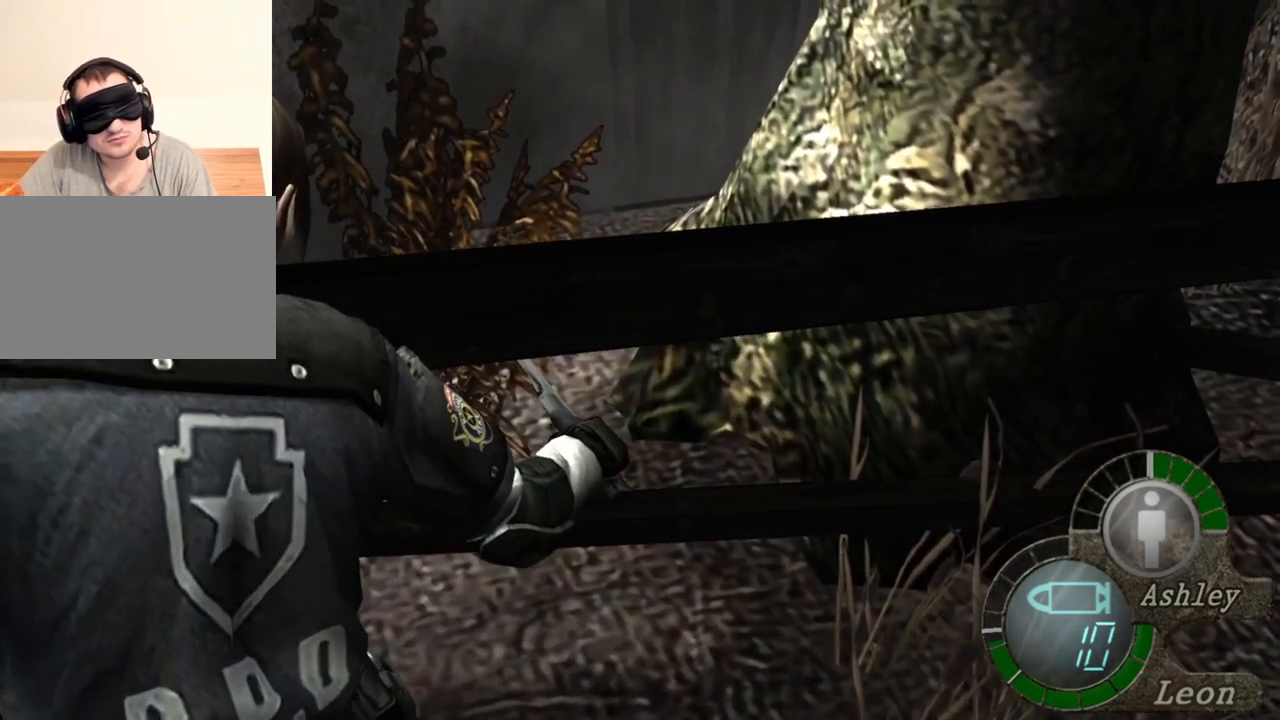
{"keys": ["space"], "mouse": ["left"], "events": [[183, "mouse_left", "down"]]}